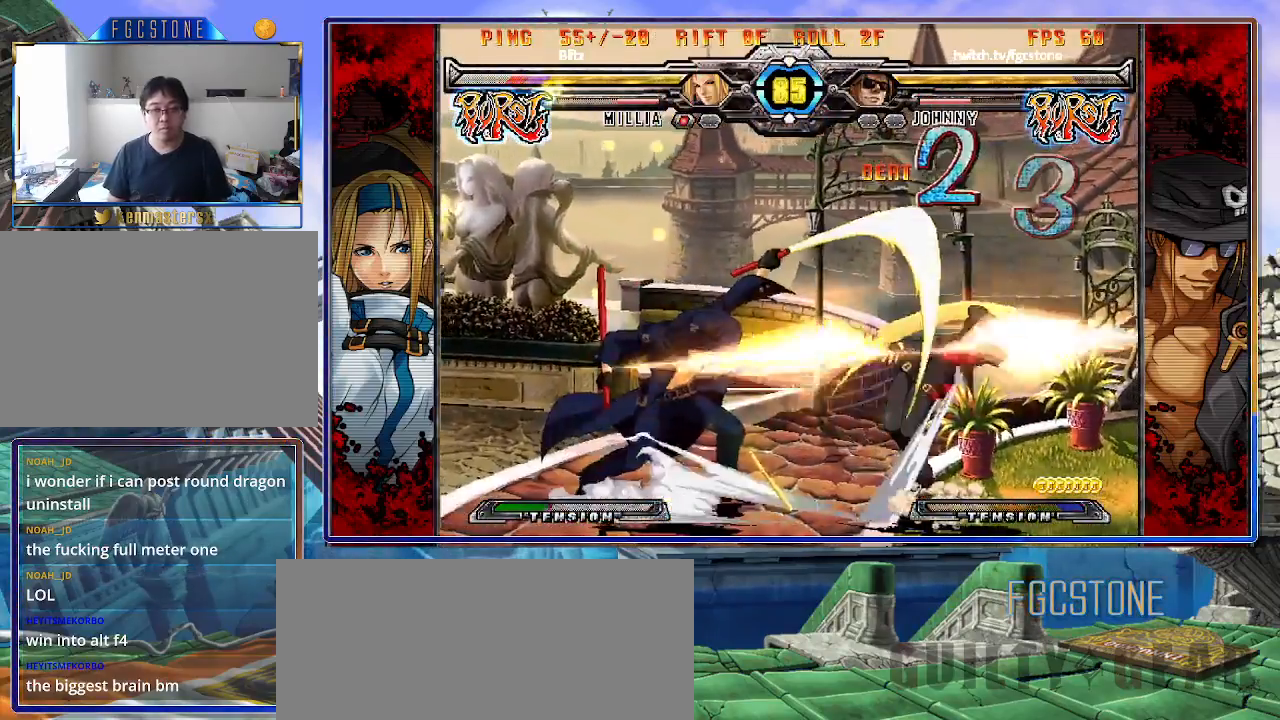
Gameplay with a controller (arcade stick); each line is a JSON object with the inputs held at the frame after it. "events" lists button and stick changes between this image and that frame as [ms after this image, input, new state], when the widget could be followed in between. Not read: L3 R3.
{"buttons": ["K"], "left_stick": "right", "events": [[17, "left_stick", "right"], [67, "K", "down"], [133, "left_stick", "center"], [250, "HS", "down"], [250, "left_stick", "right"], [267, "HS", "up"], [317, "left_stick", "center"], [383, "left_stick", "right"]]}
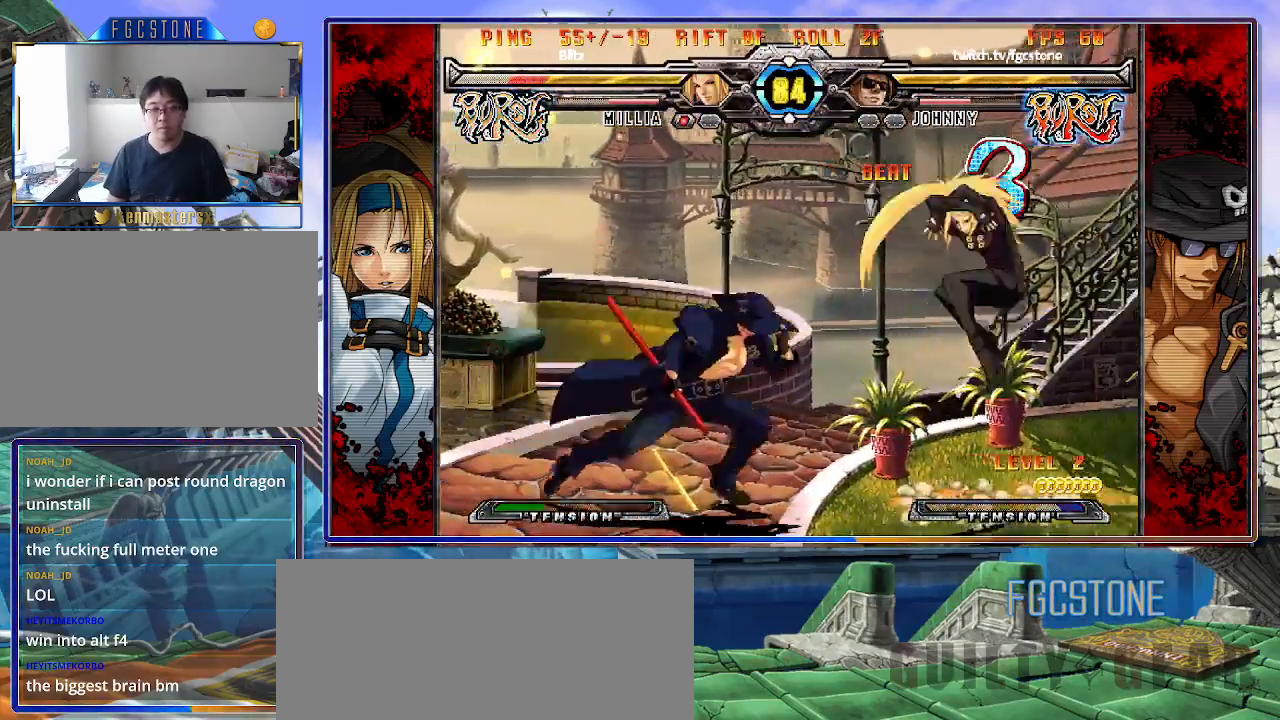
{"buttons": [], "left_stick": "down-right", "events": [[33, "K", "up"], [83, "left_stick", "center"], [117, "HS", "down"], [233, "HS", "up"], [300, "left_stick", "down-left"], [383, "left_stick", "down-right"]]}
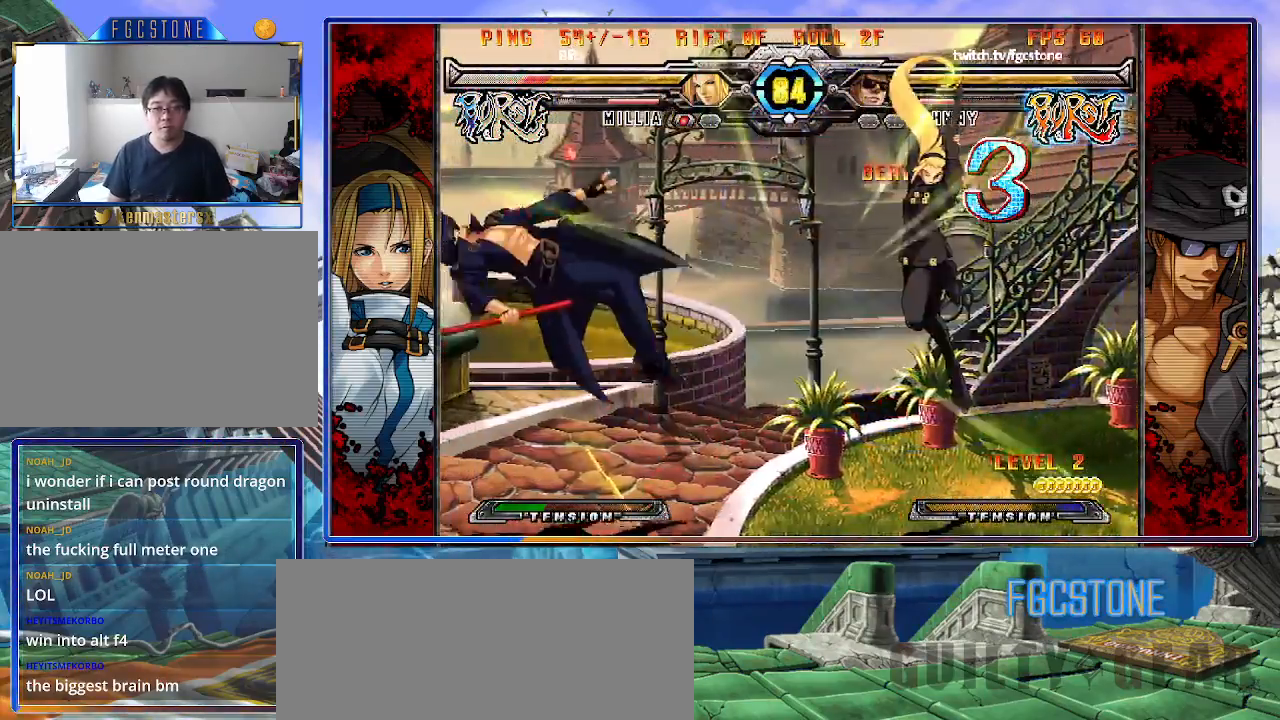
{"buttons": [], "left_stick": "center", "events": [[17, "left_stick", "center"], [133, "left_stick", "right"], [183, "K", "down"], [267, "K", "up"], [317, "left_stick", "center"]]}
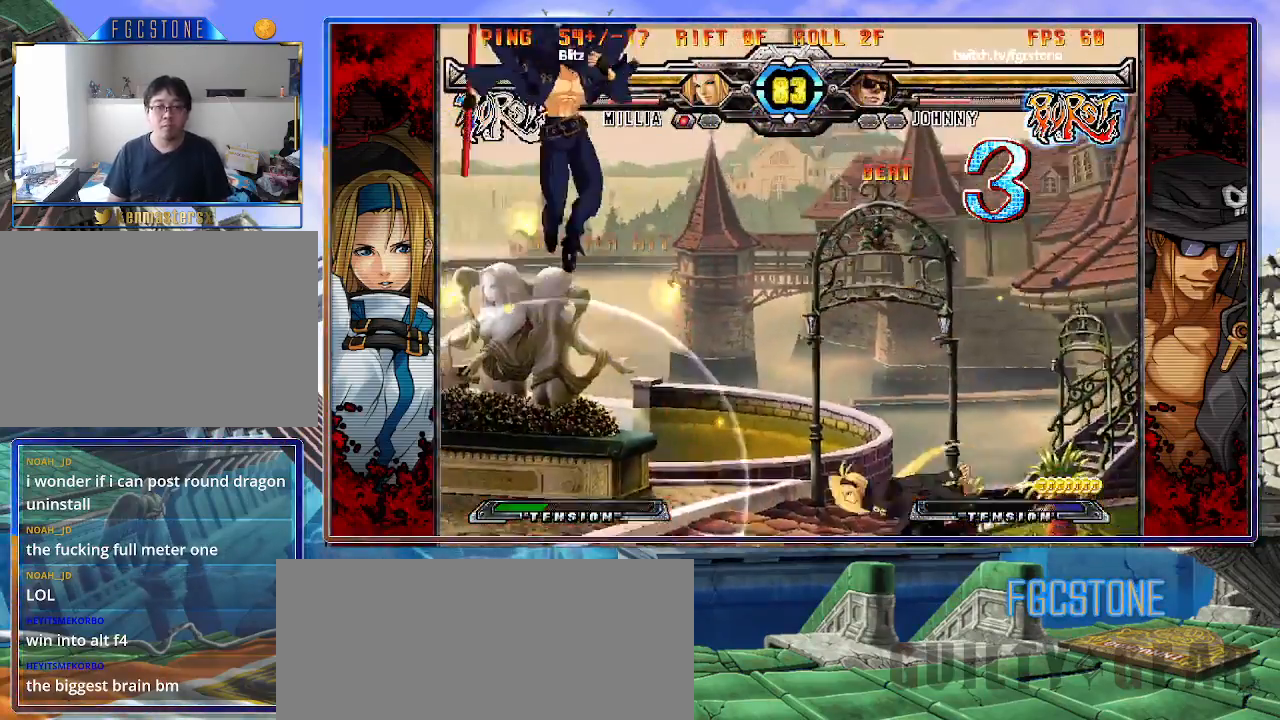
{"buttons": [], "left_stick": "left", "events": [[83, "left_stick", "left"]]}
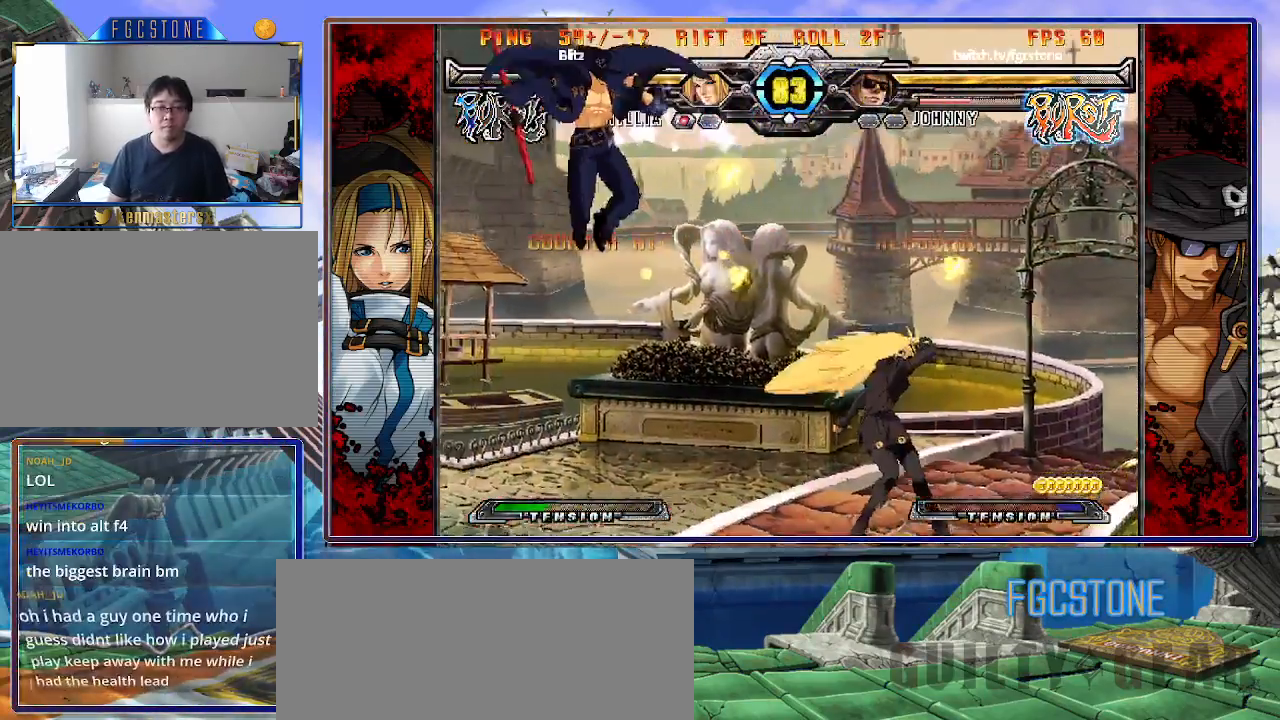
{"buttons": [], "left_stick": "down-right", "events": [[117, "S", "down"], [217, "S", "up"], [217, "left_stick", "down"], [317, "left_stick", "right"], [417, "left_stick", "center"], [500, "left_stick", "down-right"]]}
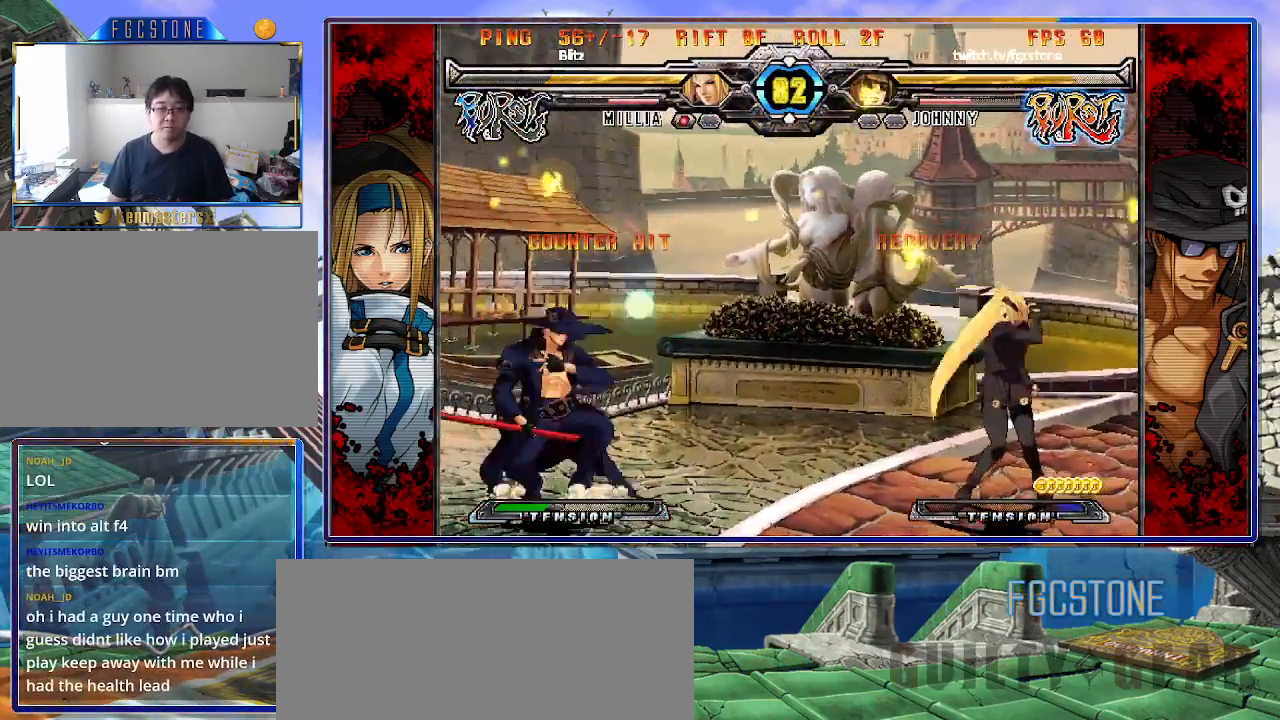
{"buttons": [], "left_stick": "right", "events": [[67, "left_stick", "center"], [117, "left_stick", "right"], [350, "K", "down"], [417, "K", "up"]]}
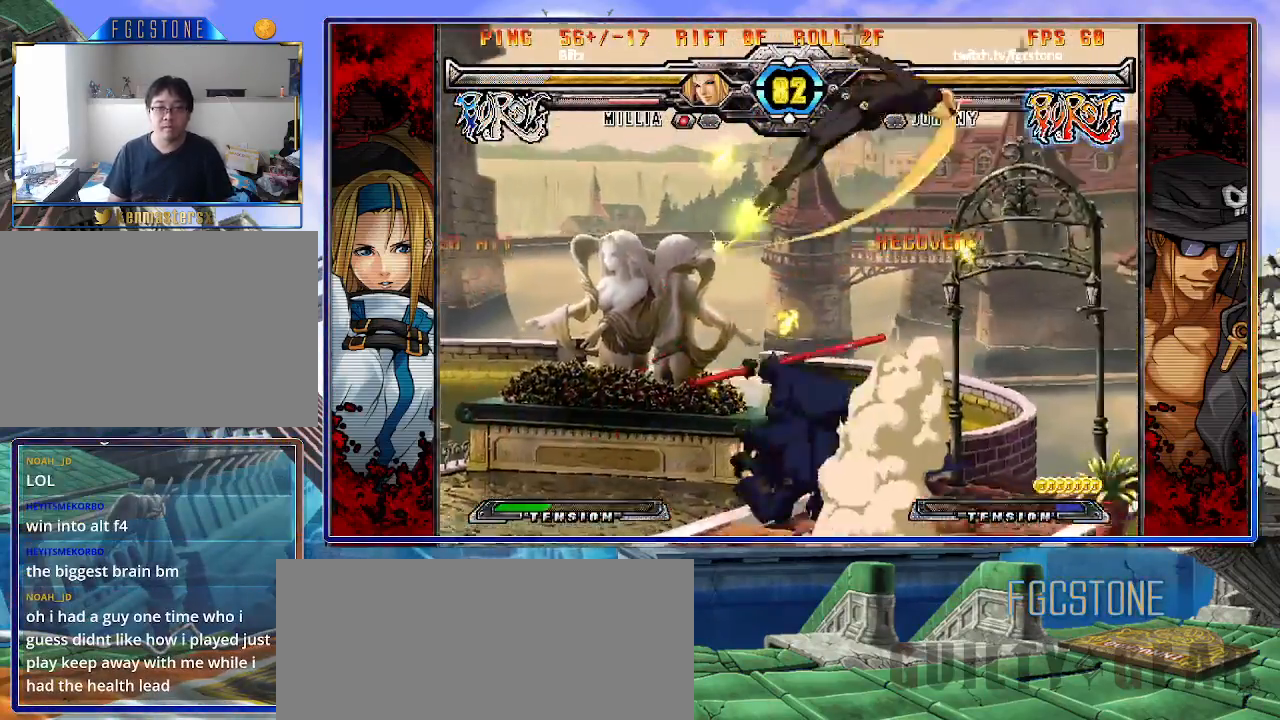
{"buttons": ["K"], "left_stick": "left", "events": [[50, "left_stick", "center"], [383, "left_stick", "left"], [500, "K", "down"]]}
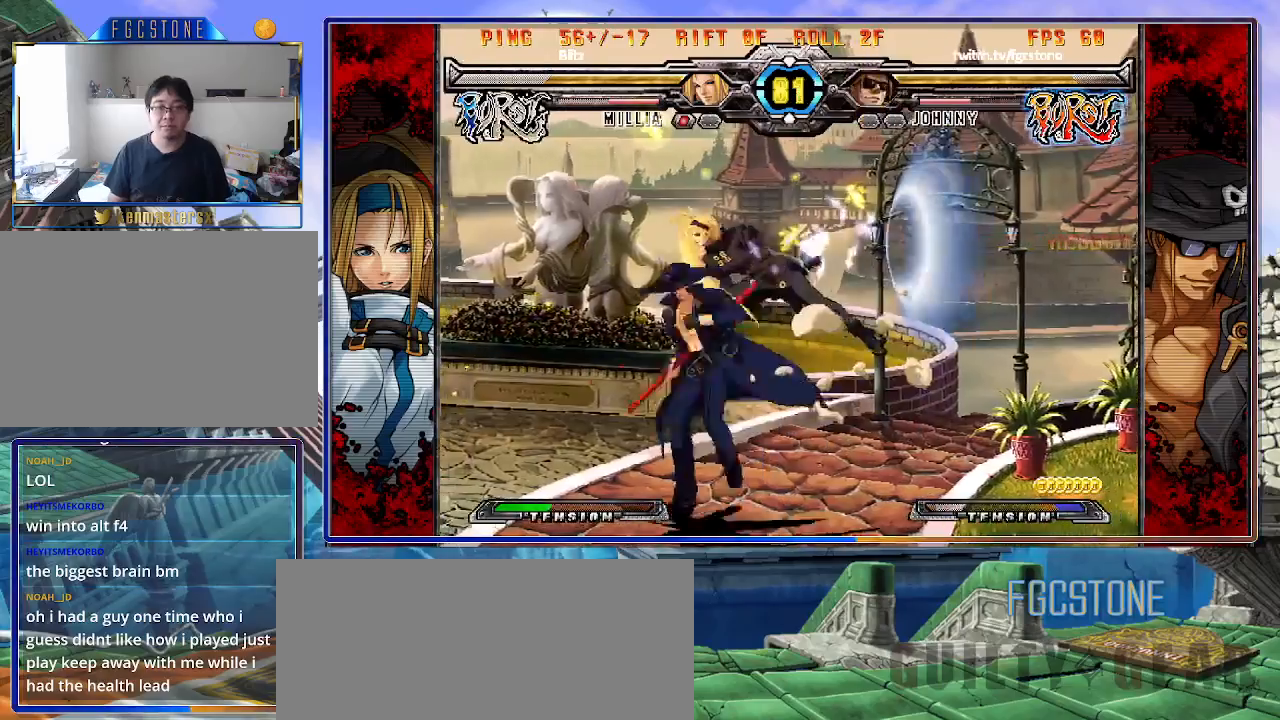
{"buttons": [], "left_stick": "left", "events": [[117, "K", "up"]]}
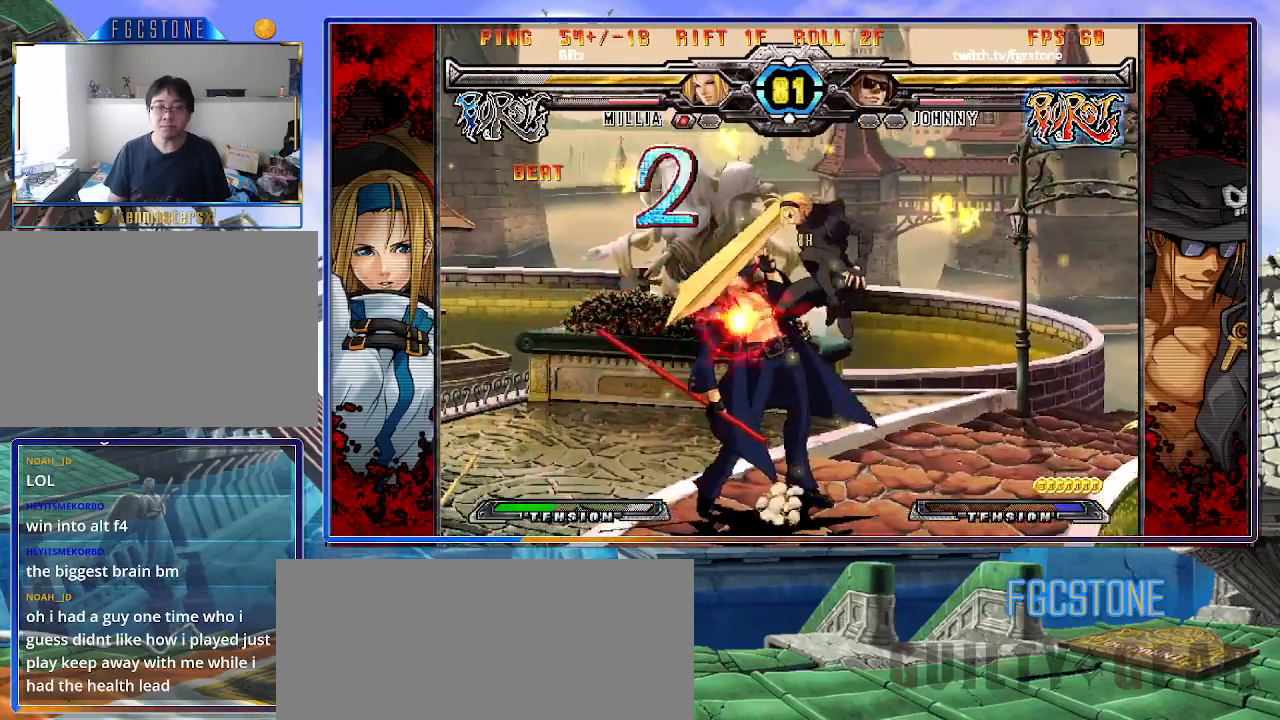
{"buttons": [], "left_stick": "down-left", "events": [[317, "left_stick", "down-left"]]}
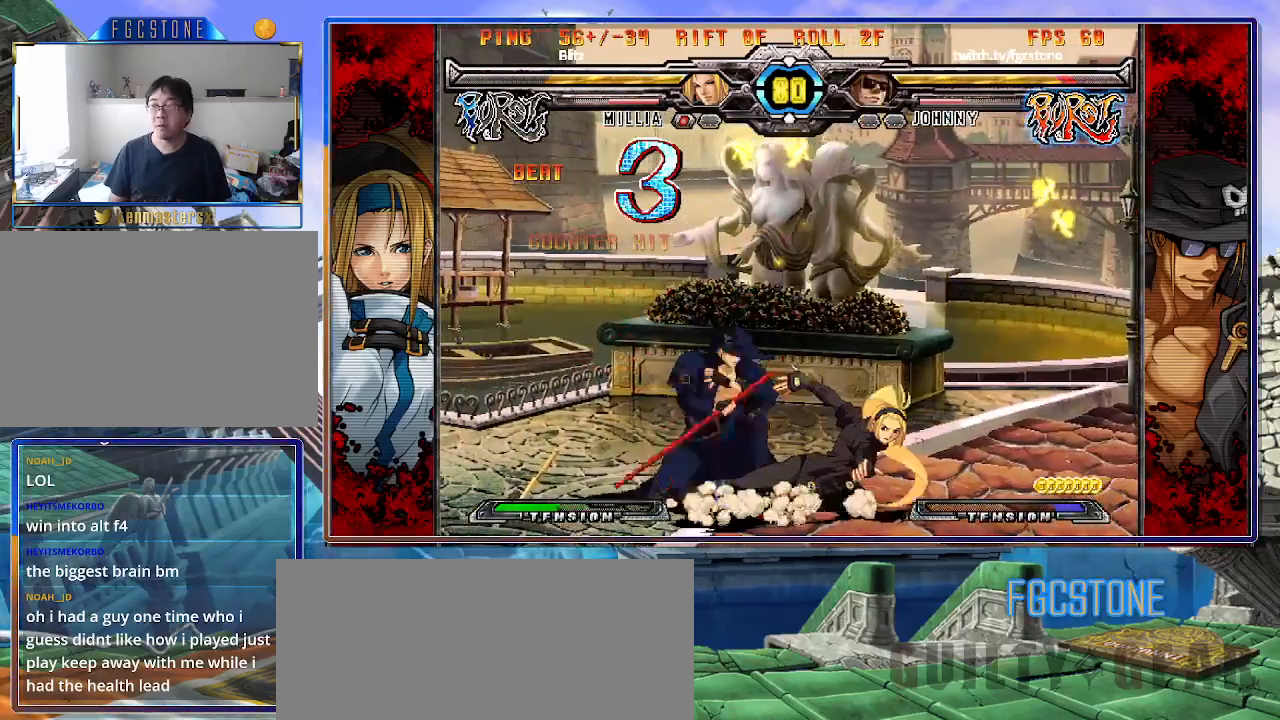
{"buttons": [], "left_stick": "down-left", "events": []}
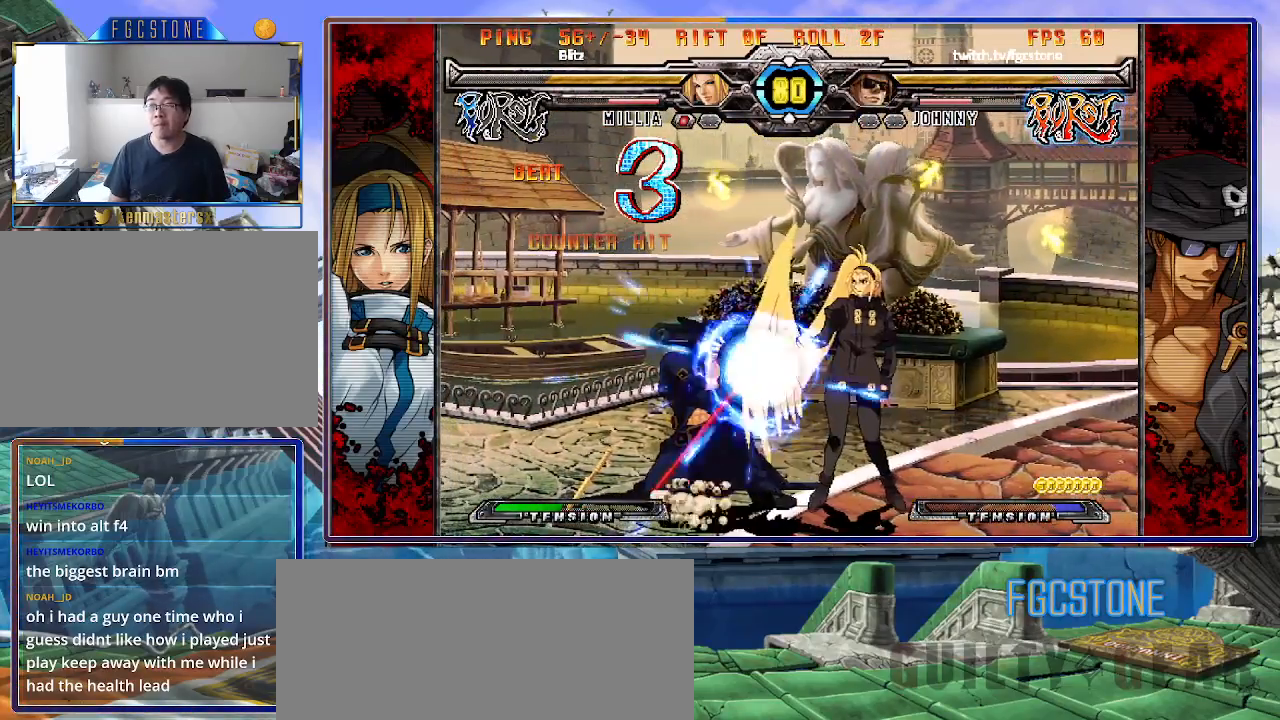
{"buttons": [], "left_stick": "down-left", "events": []}
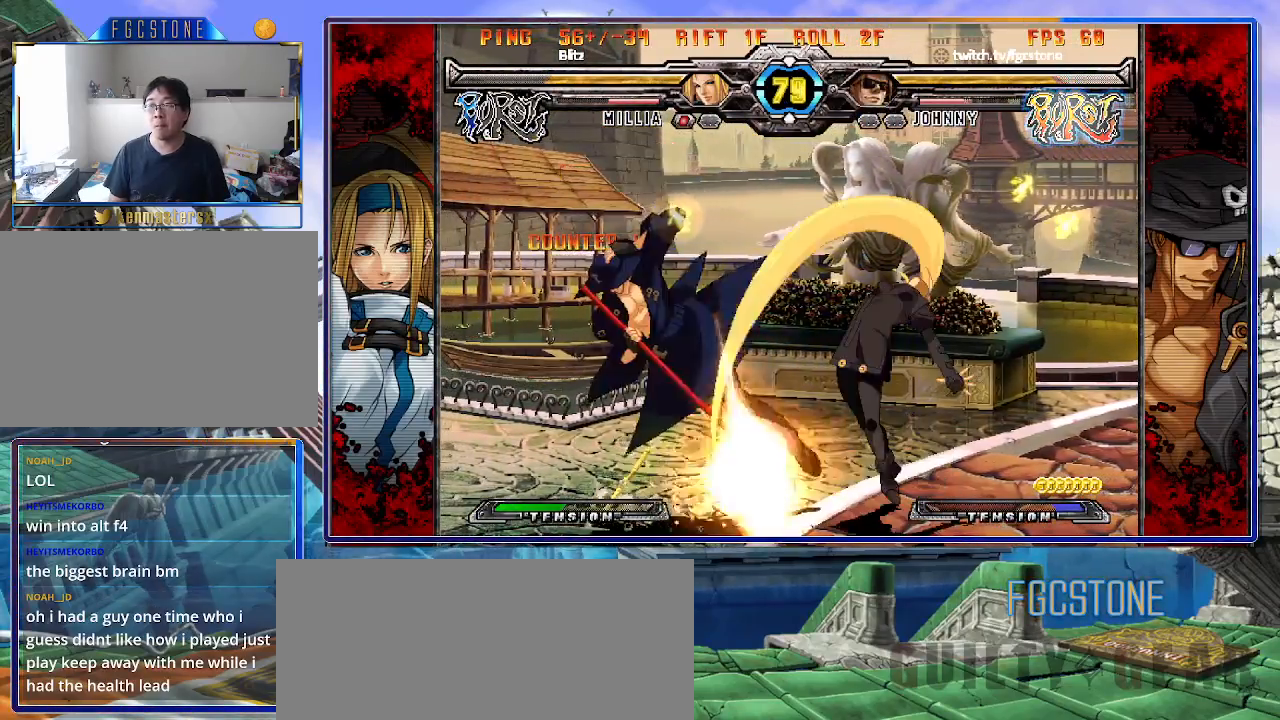
{"buttons": ["K"], "left_stick": "left", "events": [[33, "left_stick", "left"], [500, "K", "down"]]}
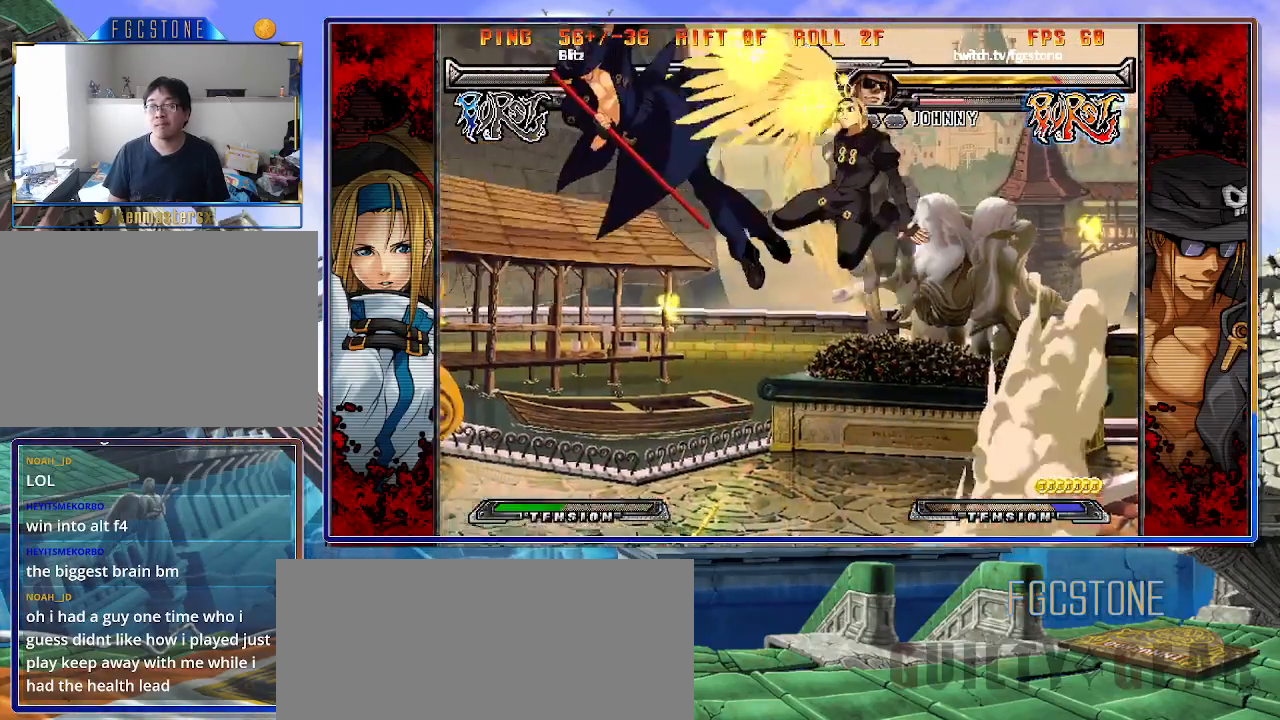
{"buttons": ["K"], "left_stick": "right", "events": [[50, "S", "down"], [50, "left_stick", "center"], [83, "K", "up"], [133, "S", "up"], [133, "left_stick", "right"], [167, "K", "down"], [233, "K", "up"], [233, "S", "down"], [317, "K", "down"], [333, "S", "up"], [400, "S", "down"], [417, "K", "up"], [467, "K", "down"], [500, "S", "up"]]}
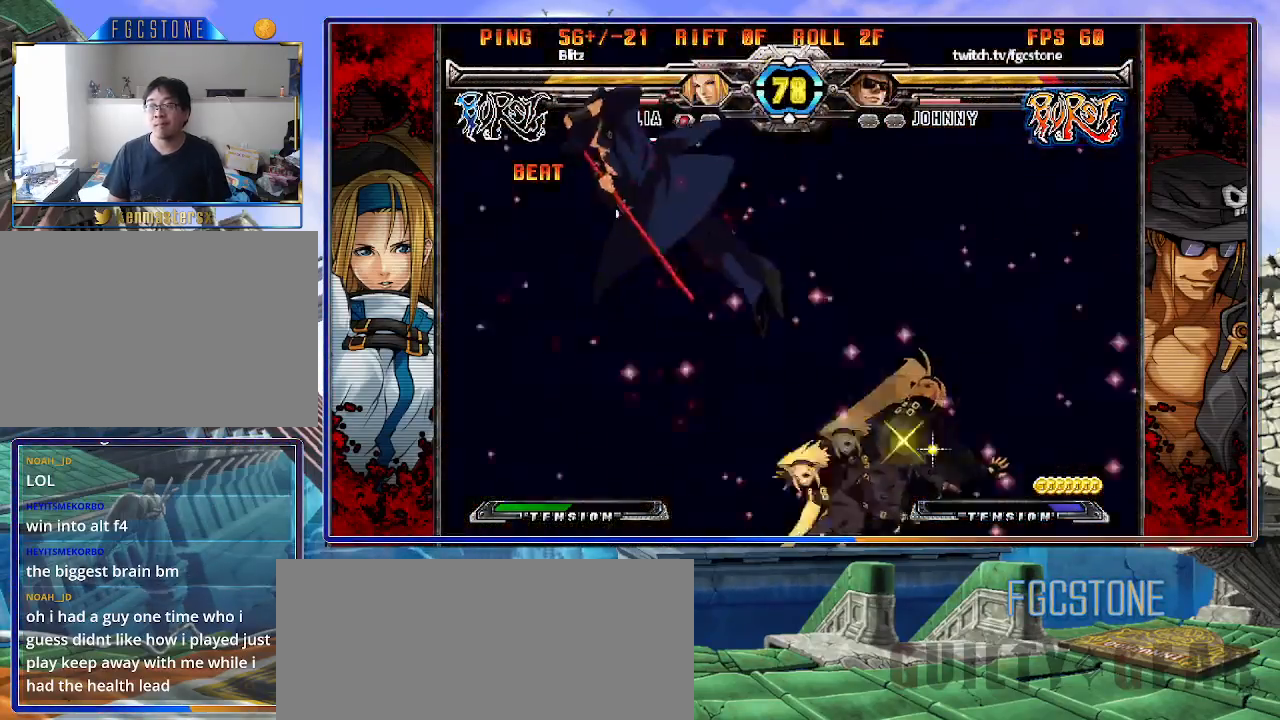
{"buttons": ["K"], "left_stick": "right", "events": [[50, "S", "down"], [83, "K", "up"], [117, "K", "down"], [150, "S", "up"], [200, "S", "down"], [217, "K", "up"], [267, "K", "down"], [300, "S", "up"], [350, "S", "down"], [367, "K", "up"], [433, "K", "down"], [450, "S", "up"]]}
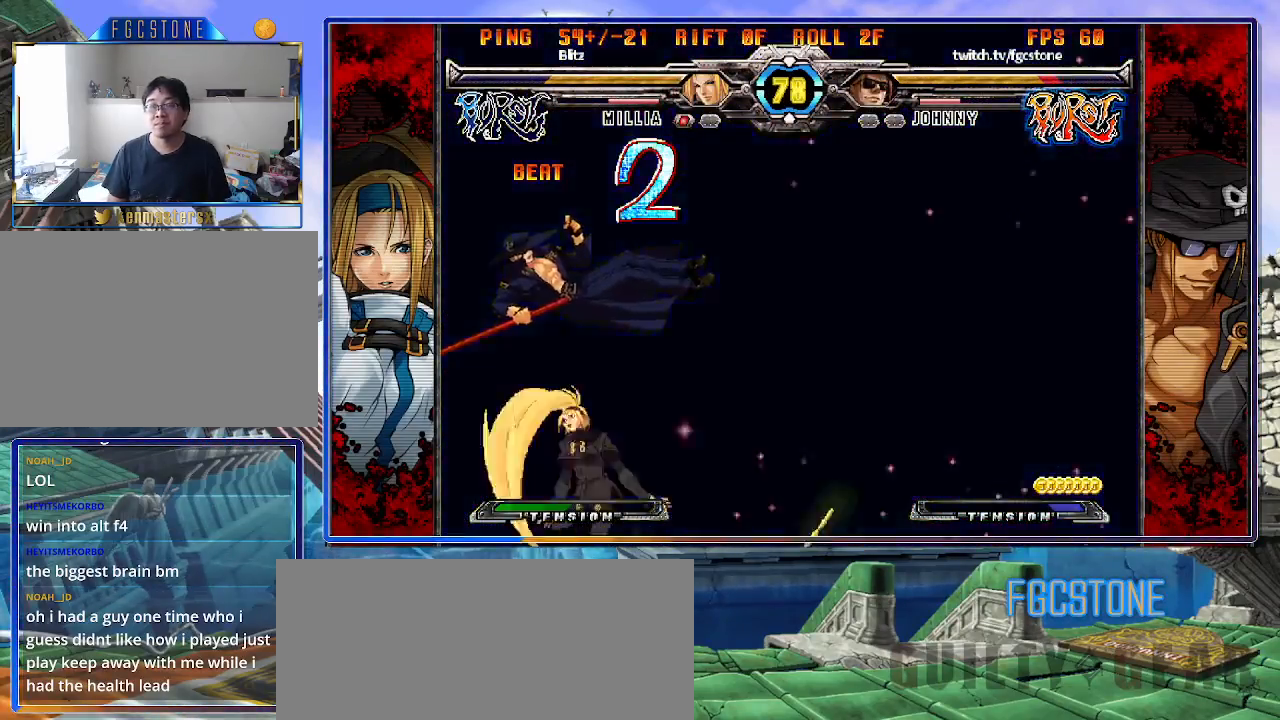
{"buttons": ["S"], "left_stick": "right", "events": [[17, "S", "down"], [33, "K", "up"], [83, "K", "down"], [100, "S", "up"], [167, "S", "down"], [183, "K", "up"], [217, "K", "down"], [267, "S", "up"], [317, "K", "up"], [317, "S", "down"], [367, "K", "down"], [400, "S", "up"], [450, "S", "down"], [467, "K", "up"]]}
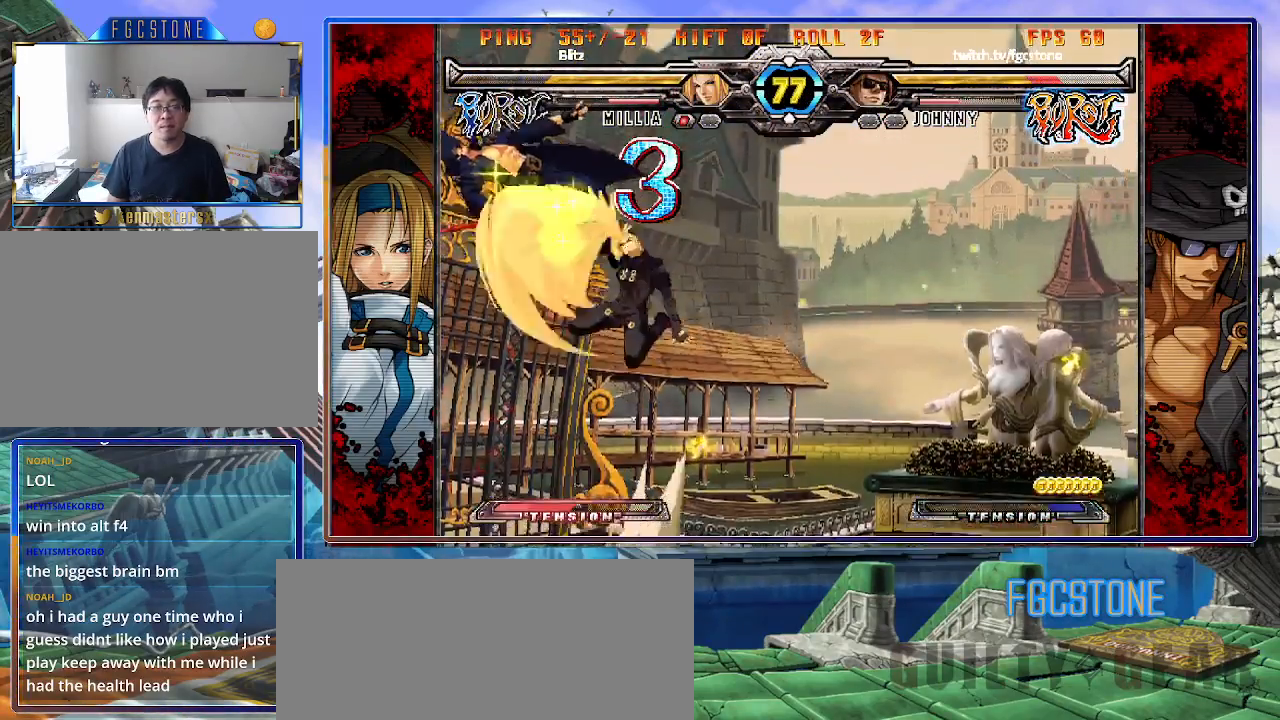
{"buttons": ["K", "S"], "left_stick": "right", "events": [[33, "K", "down"], [50, "S", "up"], [100, "S", "down"], [117, "K", "up"], [167, "K", "down"], [200, "S", "up"], [267, "K", "up"], [267, "S", "down"], [350, "K", "down"], [367, "S", "up"], [417, "S", "down"], [433, "K", "up"], [500, "K", "down"]]}
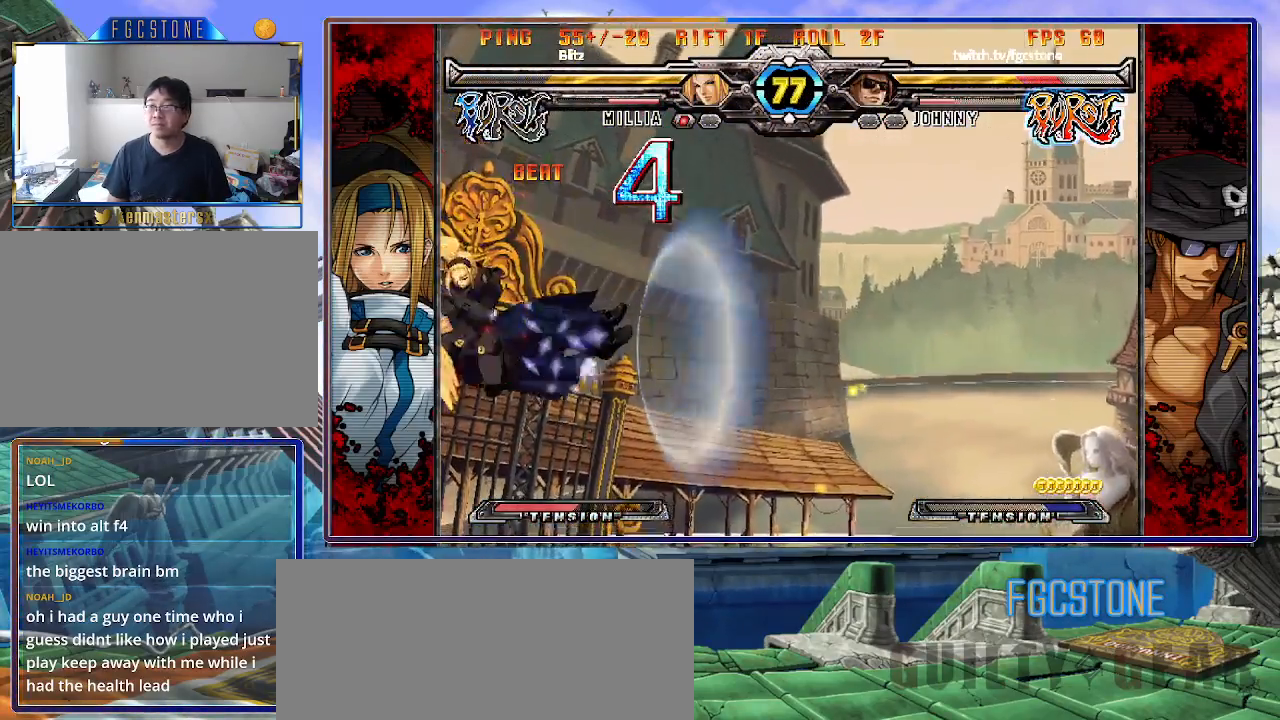
{"buttons": ["K"], "left_stick": "right", "events": [[17, "S", "up"], [50, "S", "down"], [117, "K", "up"], [133, "K", "down"], [167, "S", "up"], [217, "S", "down"], [233, "K", "up"], [300, "K", "down"], [333, "S", "up"], [367, "S", "down"], [400, "K", "up"], [467, "K", "down"], [483, "S", "up"]]}
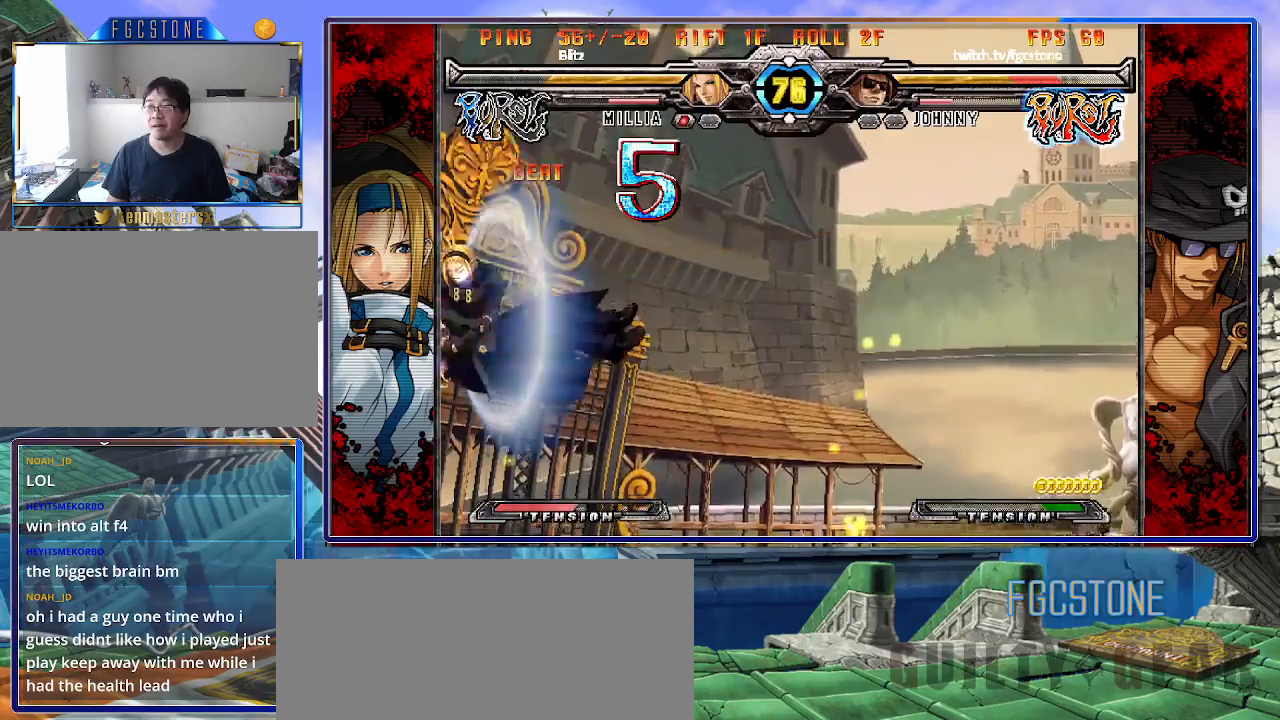
{"buttons": ["K", "S"], "left_stick": "right", "events": [[33, "S", "down"], [67, "K", "up"], [117, "K", "down"], [150, "S", "up"], [200, "S", "down"], [233, "K", "up"], [267, "K", "down"], [300, "S", "up"], [350, "S", "down"], [383, "K", "up"], [417, "K", "down"], [450, "S", "up"], [500, "S", "down"]]}
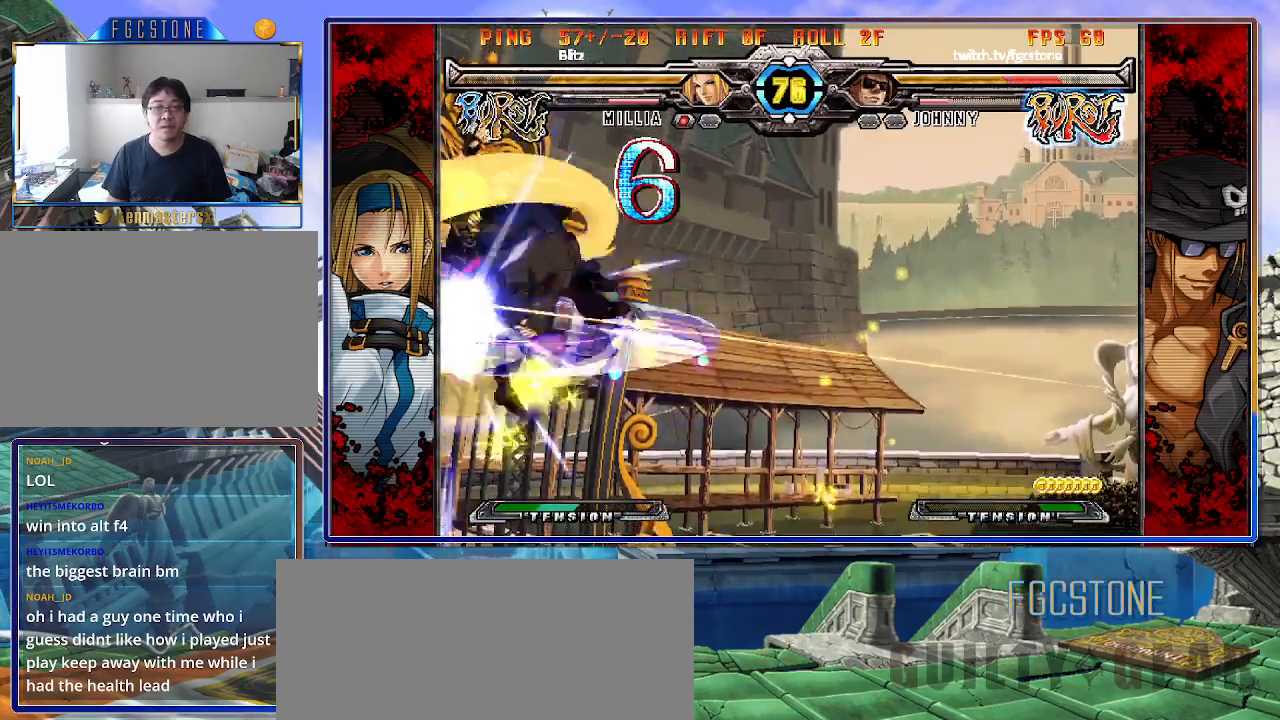
{"buttons": ["K", "S"], "left_stick": "right", "events": [[33, "K", "up"], [83, "K", "down"], [117, "S", "up"], [167, "S", "down"], [200, "K", "up"], [250, "K", "down"], [283, "S", "up"], [300, "S", "down"], [367, "K", "up"], [400, "K", "down"], [433, "S", "up"], [483, "S", "down"]]}
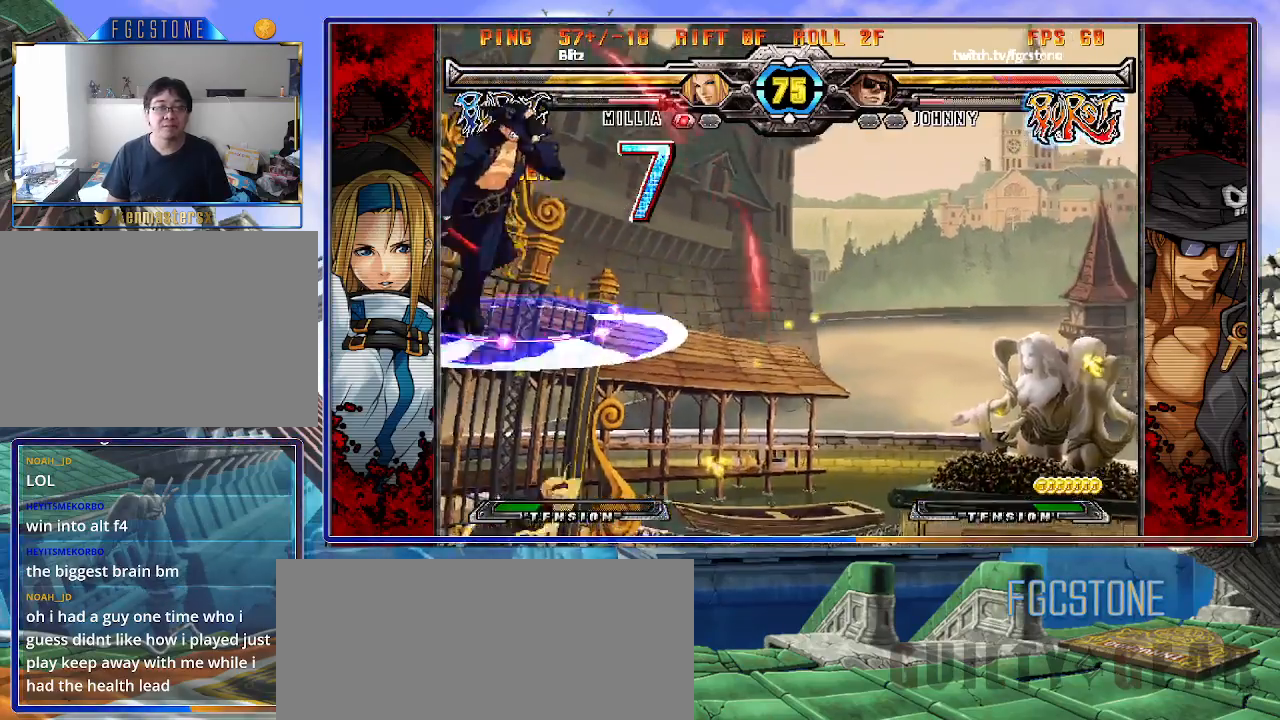
{"buttons": ["S"], "left_stick": "right", "events": [[17, "K", "up"], [67, "K", "down"], [117, "S", "up"], [133, "S", "down"], [167, "K", "up"], [217, "K", "down"], [267, "S", "up"], [300, "S", "down"], [317, "K", "up"], [383, "K", "down"], [417, "S", "up"], [467, "S", "down"], [500, "K", "up"]]}
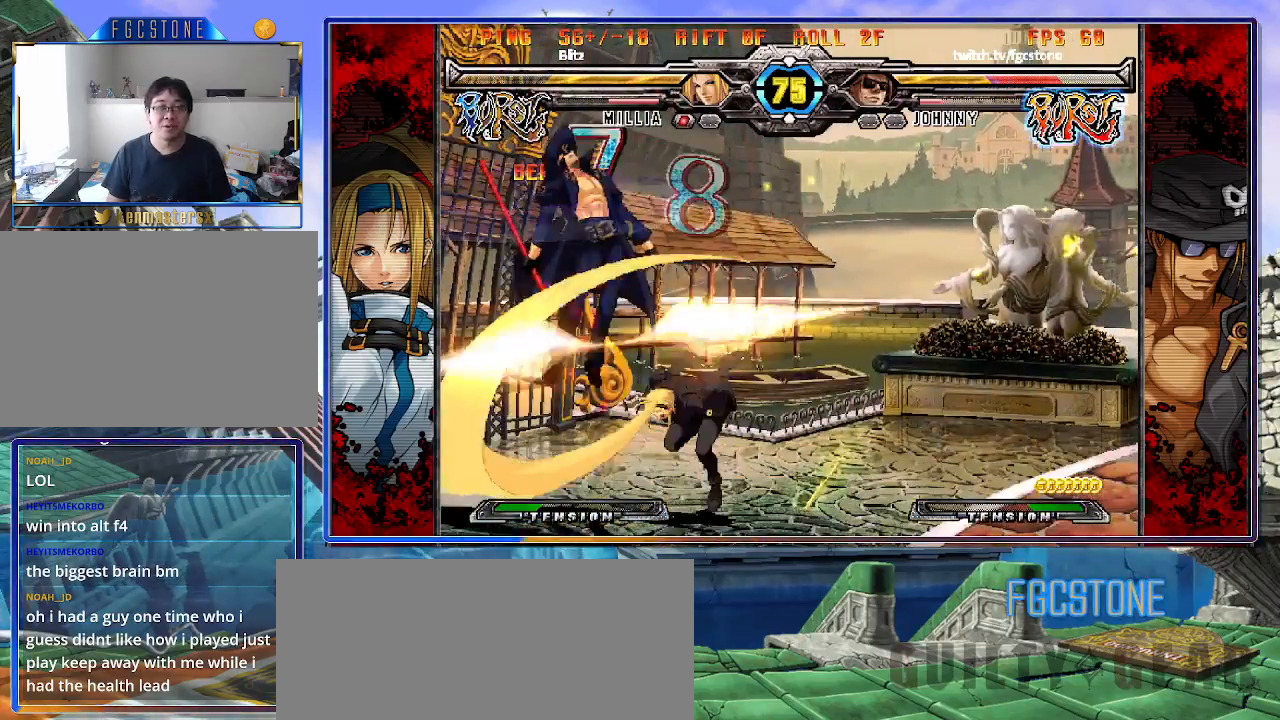
{"buttons": ["K", "S"], "left_stick": "right", "events": [[33, "K", "down"], [83, "S", "up"], [117, "S", "down"], [150, "K", "up"], [183, "K", "down"], [233, "S", "up"], [267, "S", "down"], [300, "K", "up"], [333, "K", "down"], [367, "S", "up"], [433, "S", "down"], [450, "K", "up"], [500, "K", "down"]]}
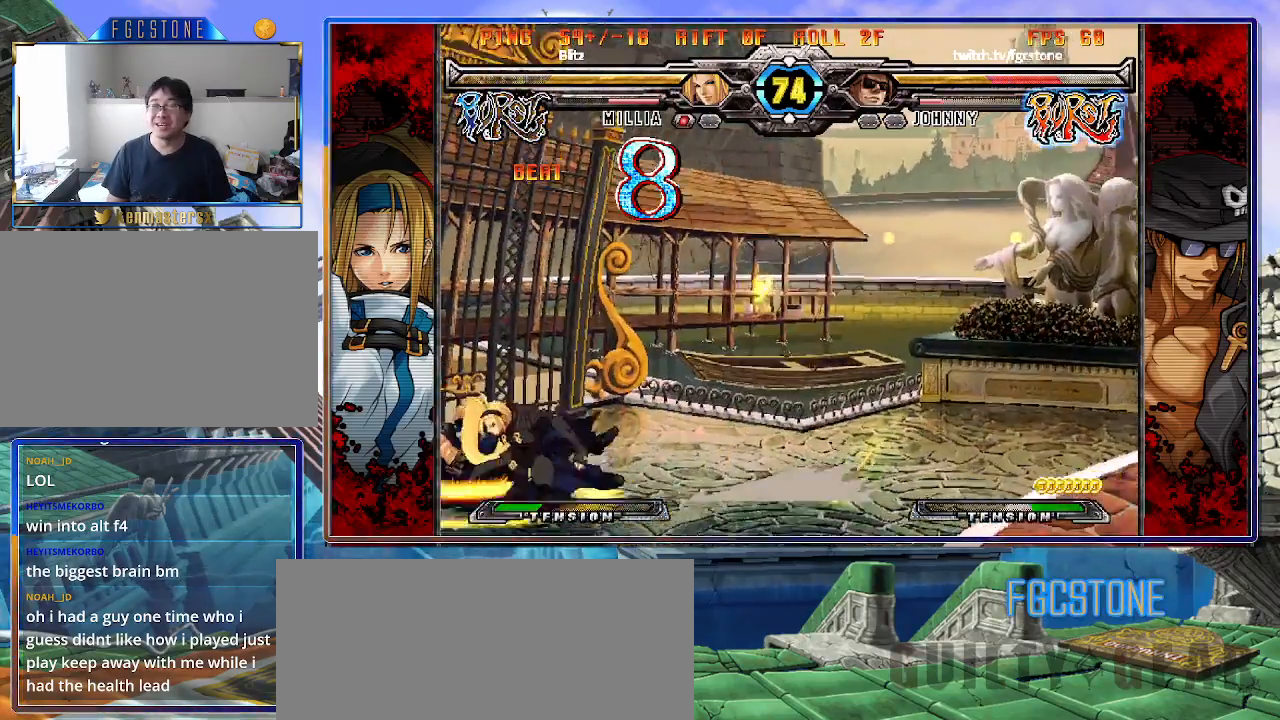
{"buttons": [], "left_stick": "left", "events": [[50, "S", "up"], [100, "K", "up"], [100, "S", "down"], [167, "K", "down"], [183, "S", "up"], [250, "S", "down"], [333, "K", "up"], [350, "S", "up"], [433, "left_stick", "left"]]}
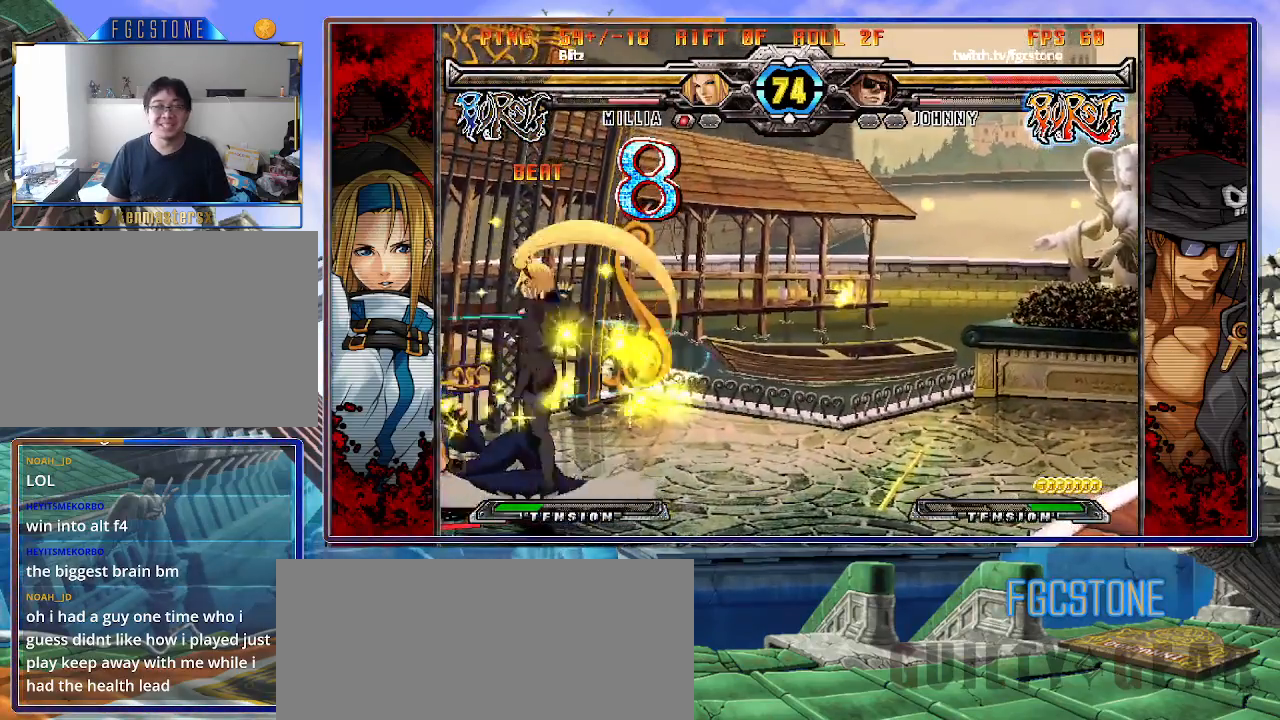
{"buttons": [], "left_stick": "left", "events": [[333, "K", "down"], [400, "K", "up"]]}
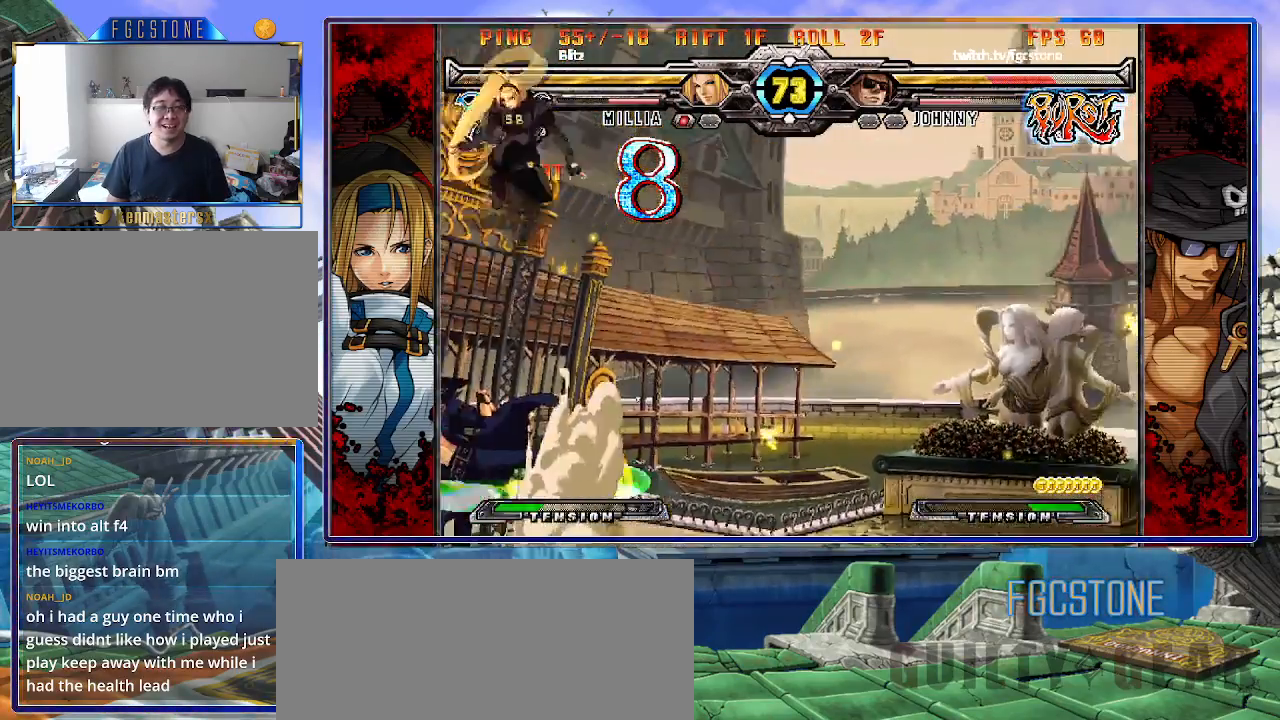
{"buttons": [], "left_stick": "left", "events": []}
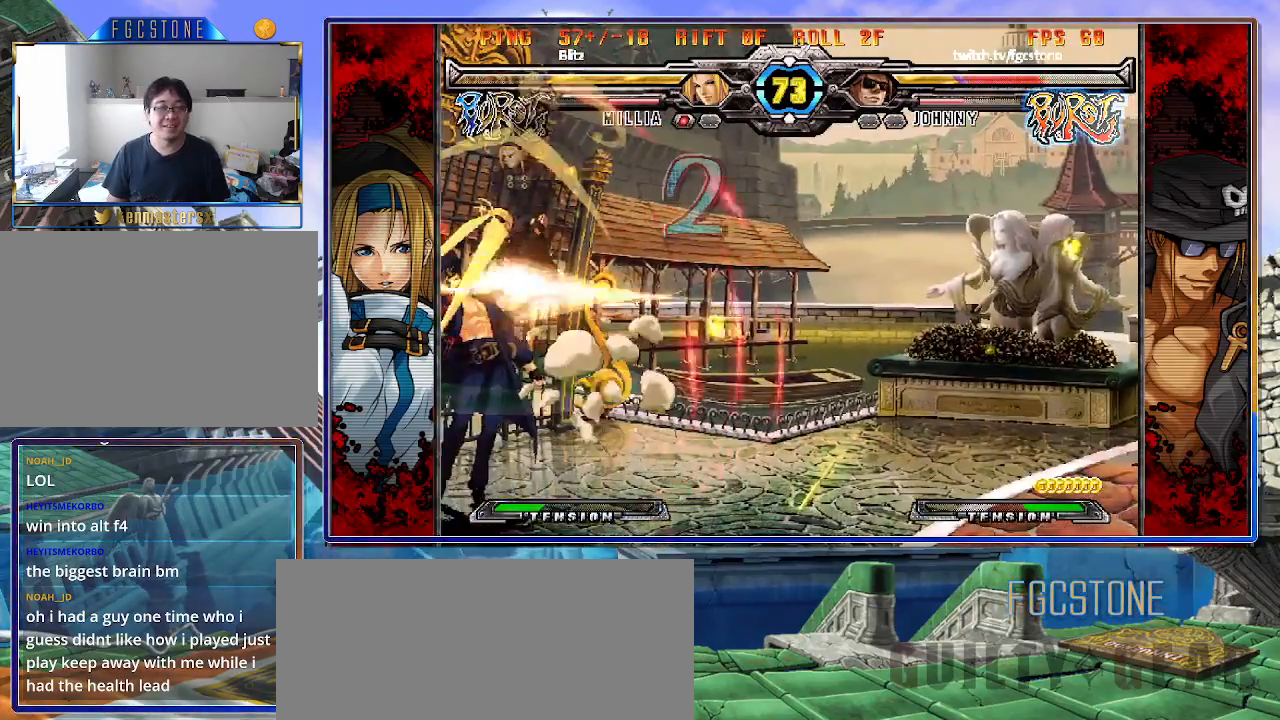
{"buttons": [], "left_stick": "right", "events": [[150, "left_stick", "right"], [183, "HS", "down"], [283, "HS", "up"], [367, "HS", "down"], [467, "HS", "up"]]}
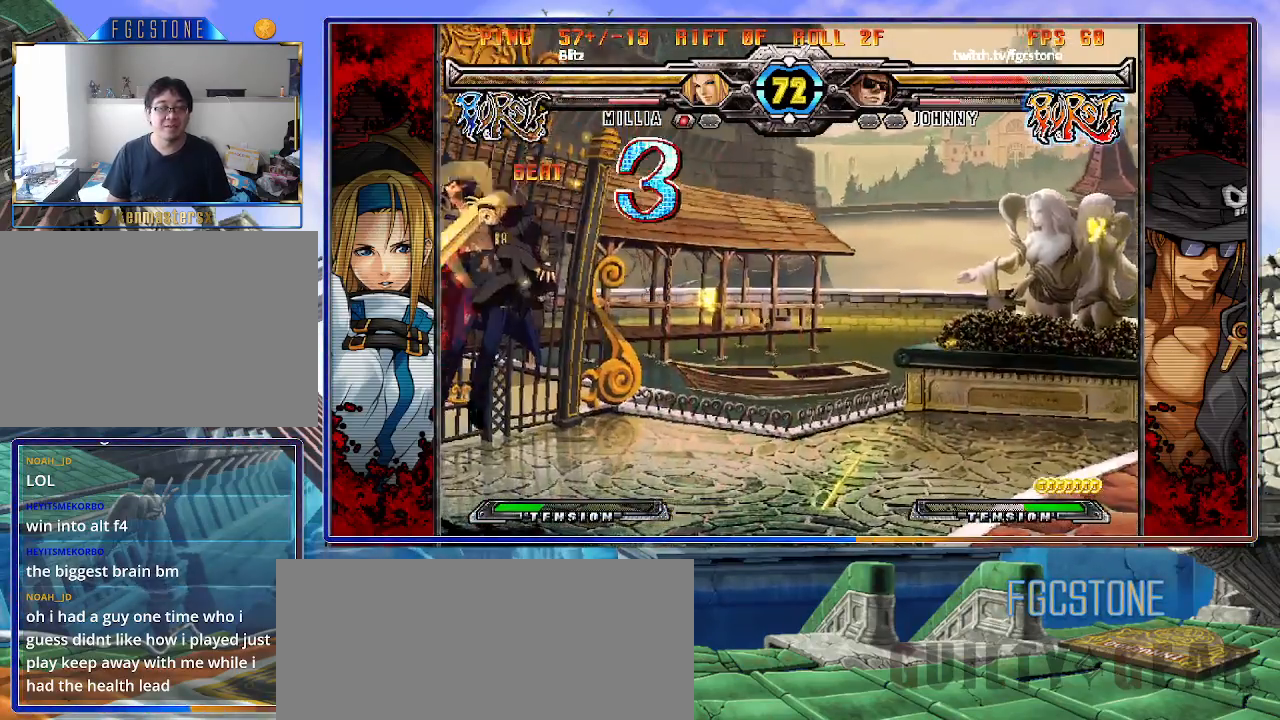
{"buttons": ["HS"], "left_stick": "right", "events": [[33, "HS", "down"], [167, "HS", "up"], [233, "HS", "down"], [367, "HS", "up"], [433, "HS", "down"]]}
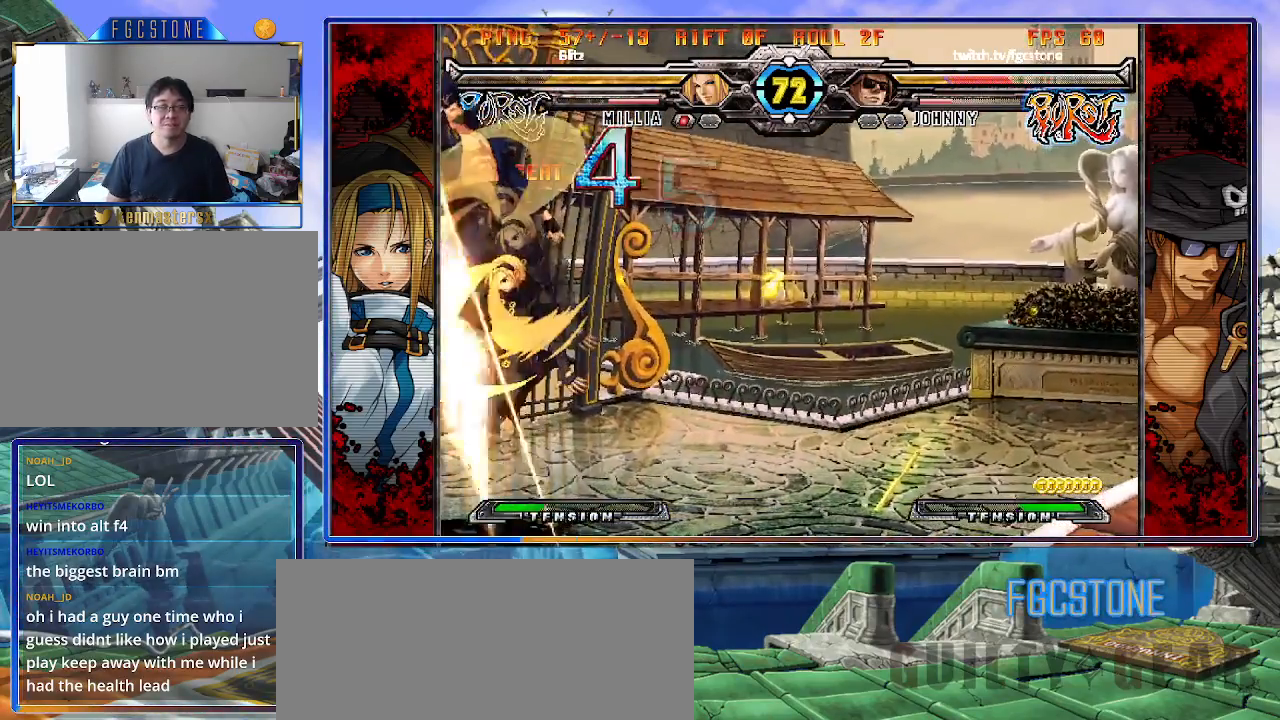
{"buttons": ["HS"], "left_stick": "right", "events": [[33, "HS", "up"], [117, "HS", "down"], [217, "HS", "up"], [283, "HS", "down"], [367, "HS", "up"], [433, "HS", "down"]]}
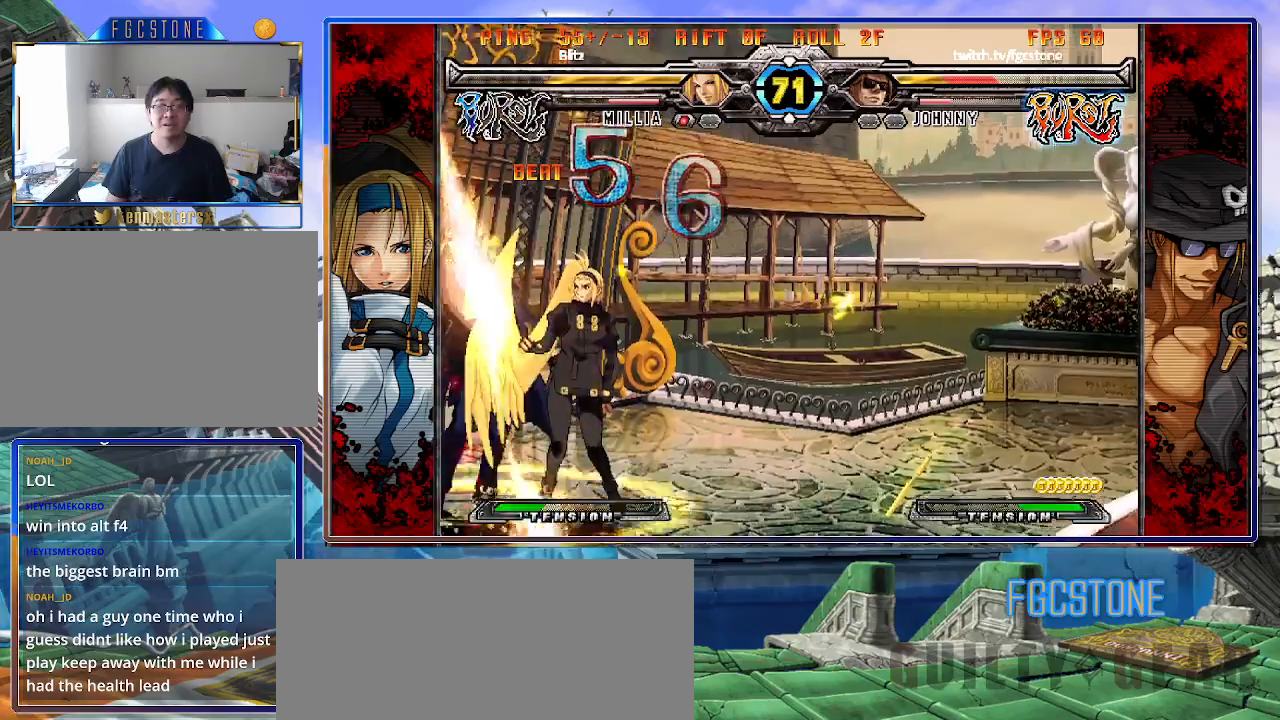
{"buttons": ["HS"], "left_stick": "right", "events": [[33, "HS", "up"], [100, "HS", "down"], [233, "HS", "up"], [300, "HS", "down"], [400, "HS", "up"], [450, "HS", "down"]]}
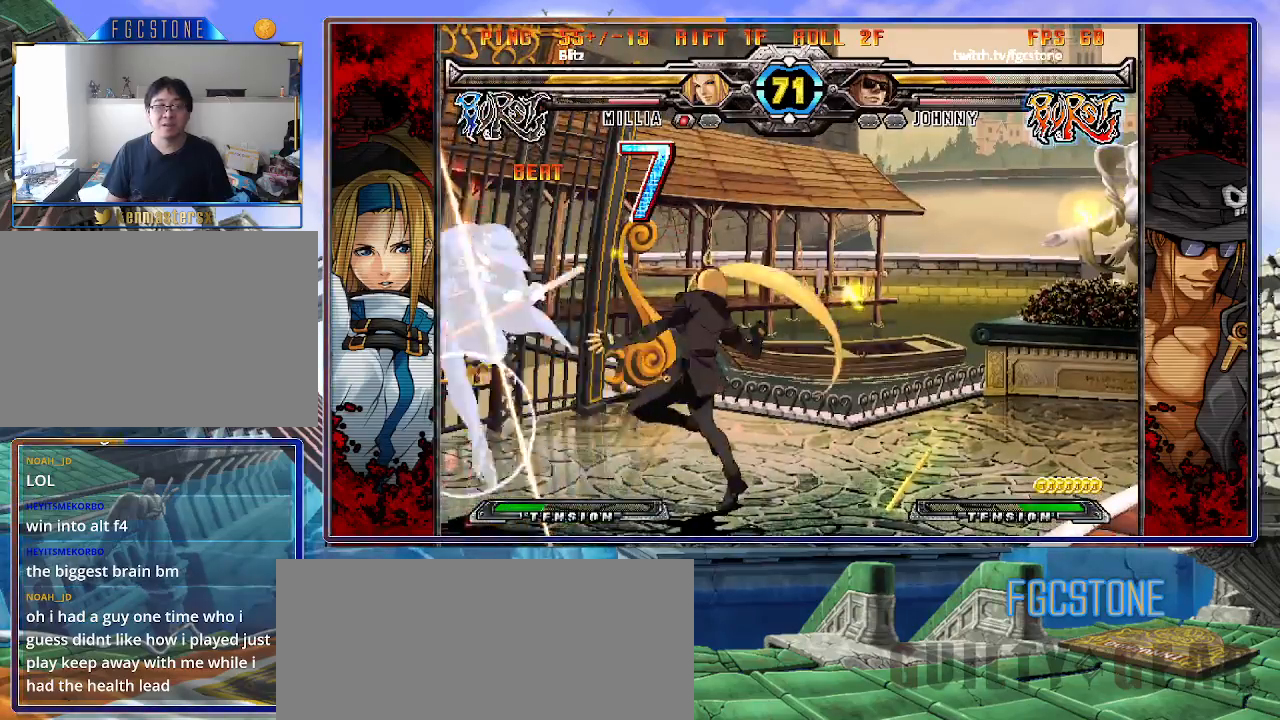
{"buttons": [], "left_stick": "right", "events": [[67, "HS", "up"], [133, "HS", "down"], [250, "HS", "up"]]}
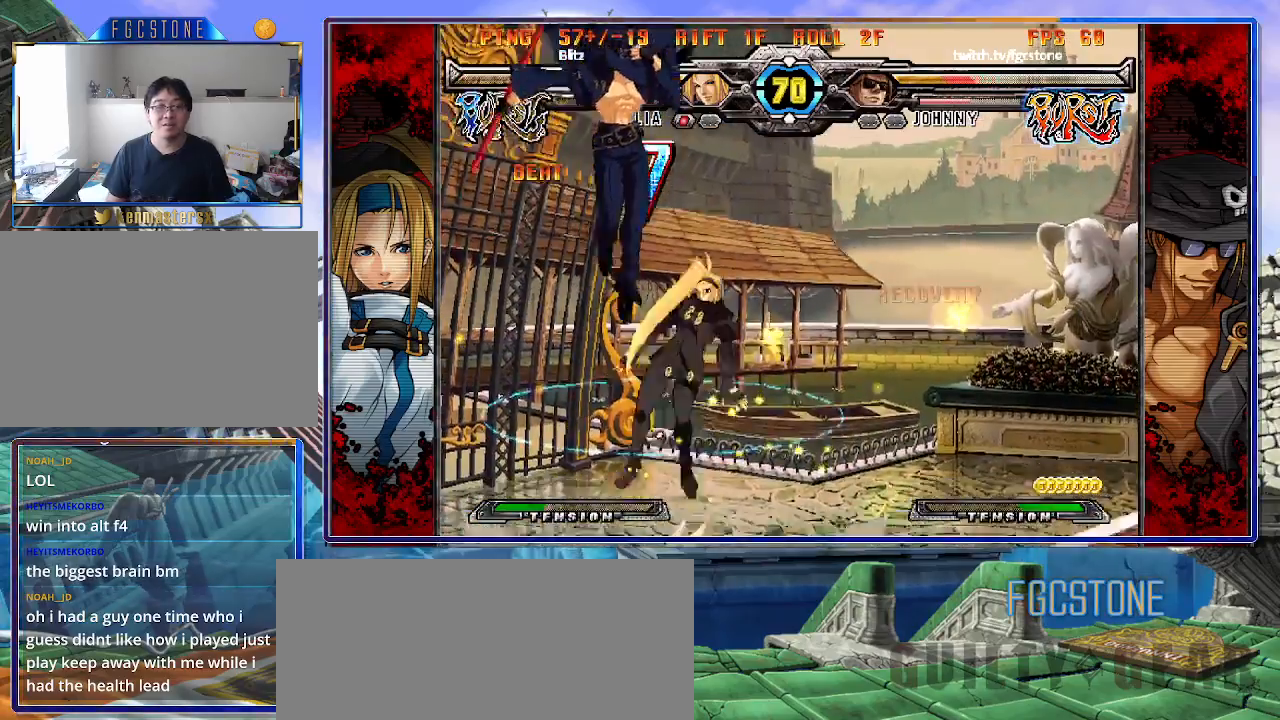
{"buttons": [], "left_stick": "right", "events": []}